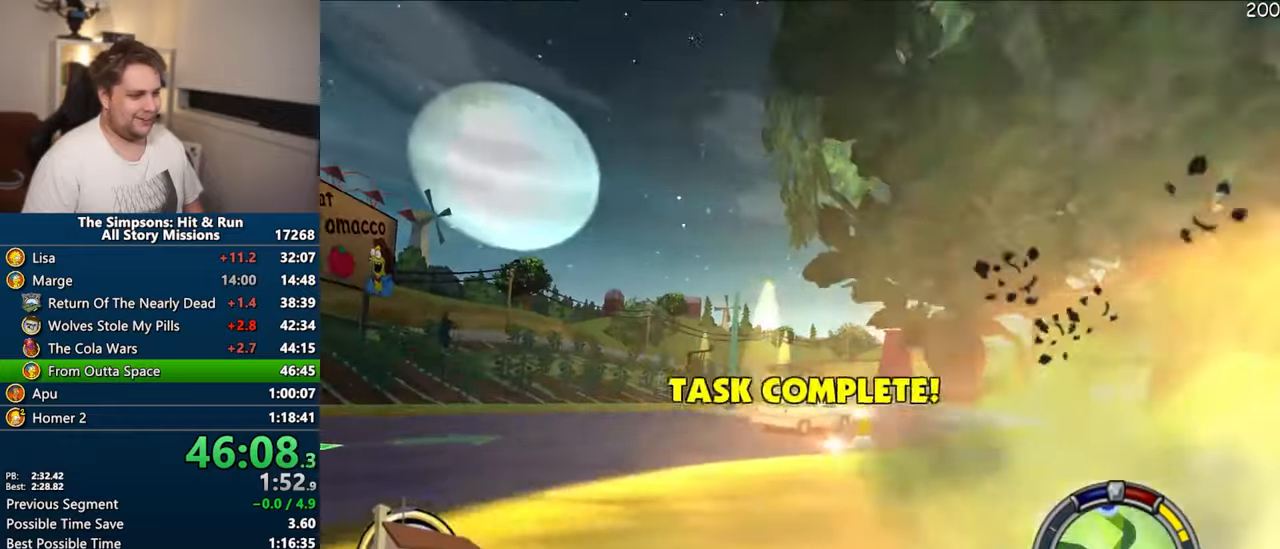
Gameplay with a controller (PlayStation layout); each line is a JSON object with the inputs held at the frame after it. "events" lists button and stick changes between this image and that frame as [ms after this image, input, new state], when the widget could be followed in between. Not read: L3 R3.
{"buttons": ["CROSS"], "left_stick": "right", "right_stick": "center", "events": [[33, "left_stick", "right"], [366, "left_stick", "center"], [483, "left_stick", "right"]]}
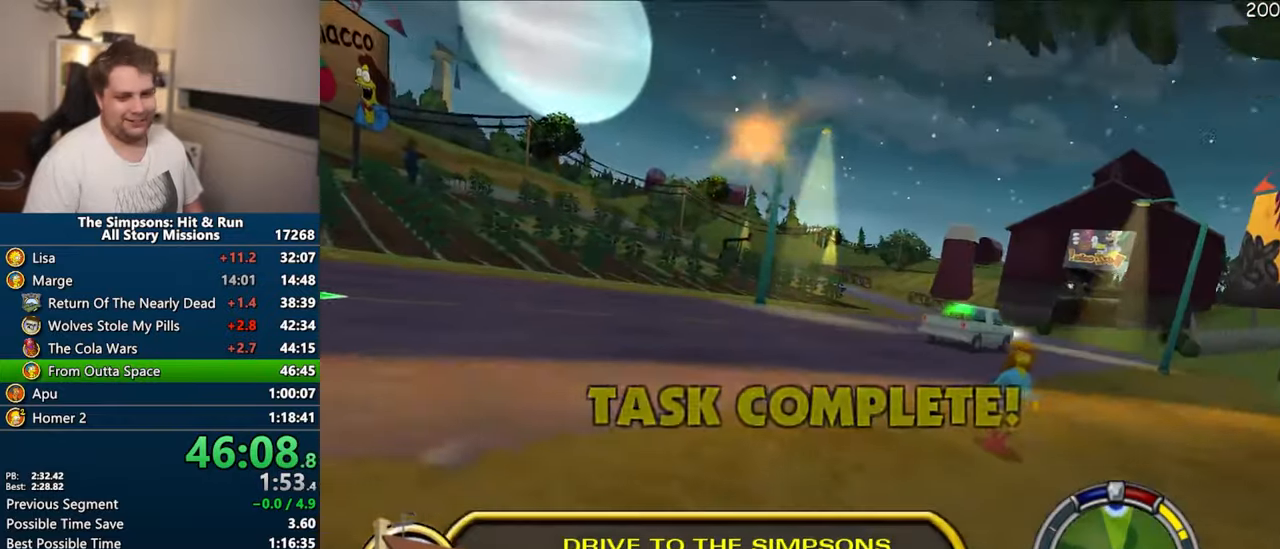
{"buttons": ["CROSS"], "left_stick": "right", "right_stick": "center", "events": [[350, "left_stick", "center"], [450, "left_stick", "right"]]}
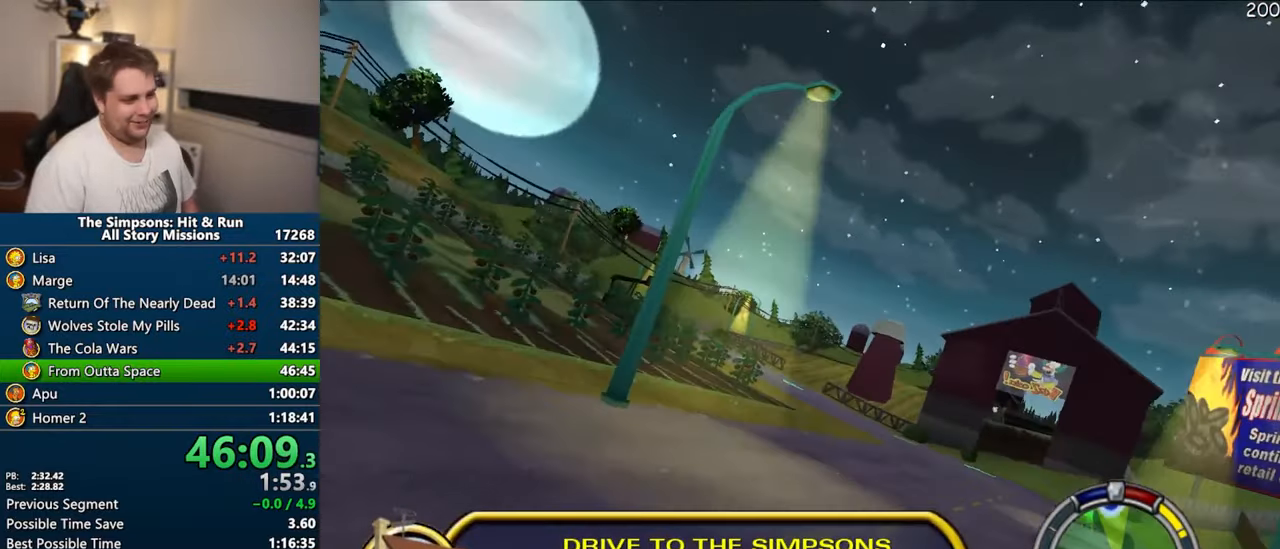
{"buttons": ["CROSS"], "left_stick": "right", "right_stick": "center"}
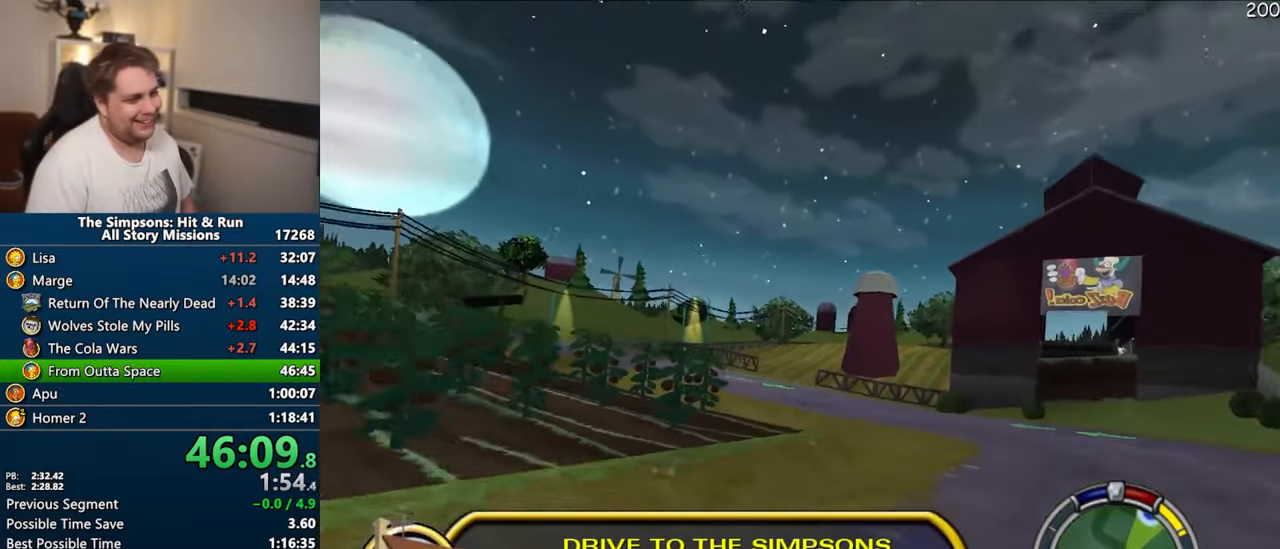
{"buttons": ["R1"], "left_stick": "center", "right_stick": "center", "events": [[83, "left_stick", "center"], [383, "CROSS", "up"], [483, "R1", "down"]]}
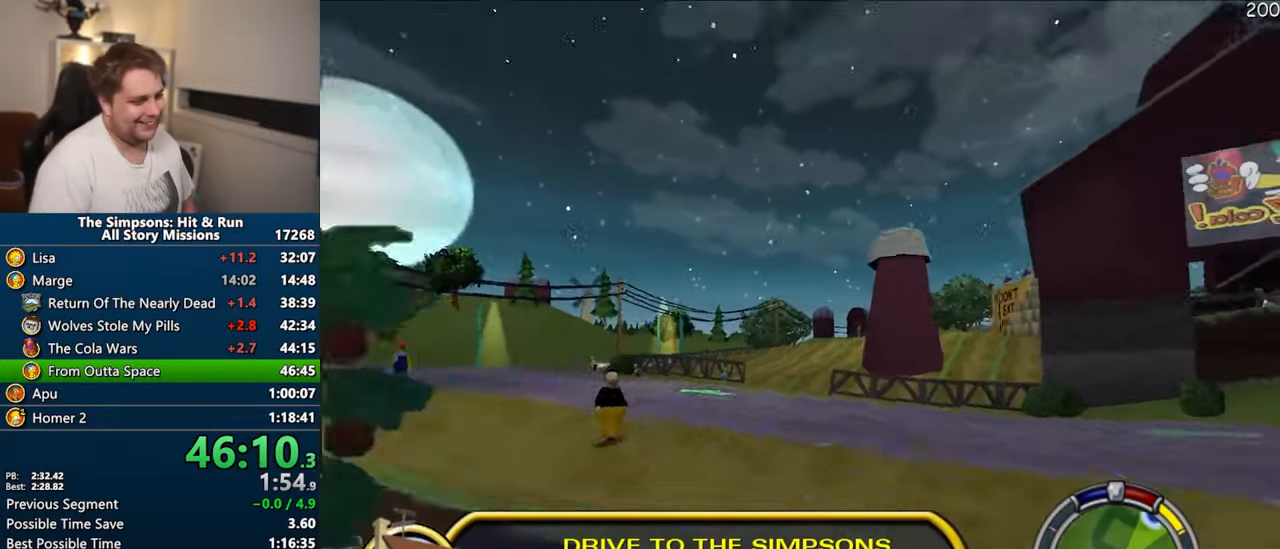
{"buttons": ["CIRCLE", "R1"], "left_stick": "left", "right_stick": "center", "events": [[16, "CIRCLE", "down"], [300, "left_stick", "left"]]}
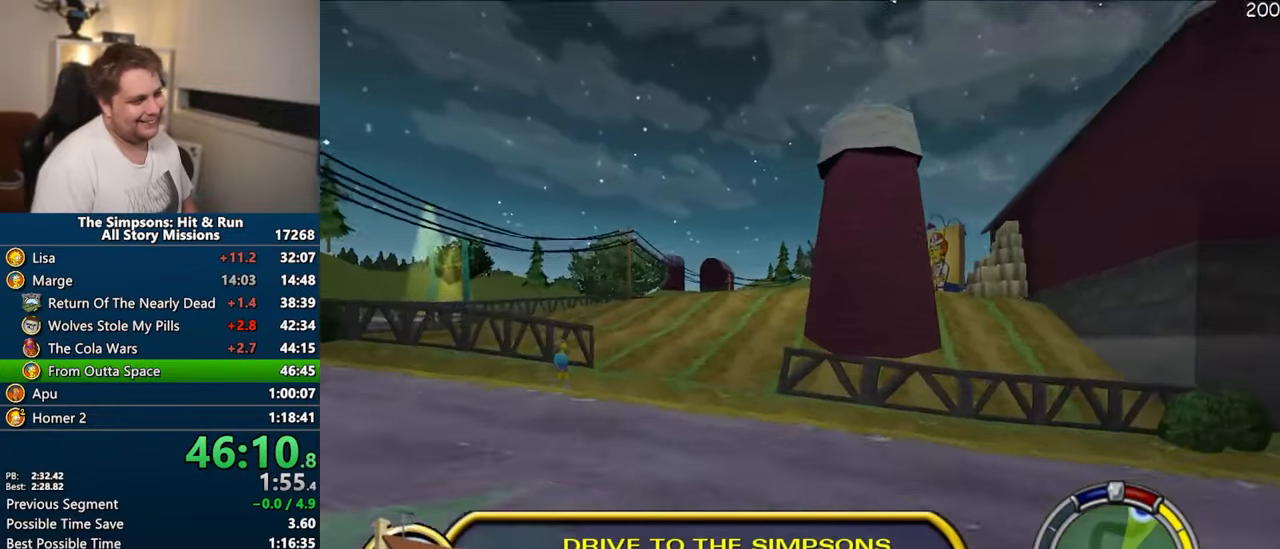
{"buttons": [], "left_stick": "center", "right_stick": "center", "events": [[66, "left_stick", "center"], [166, "CIRCLE", "up"], [466, "R1", "up"]]}
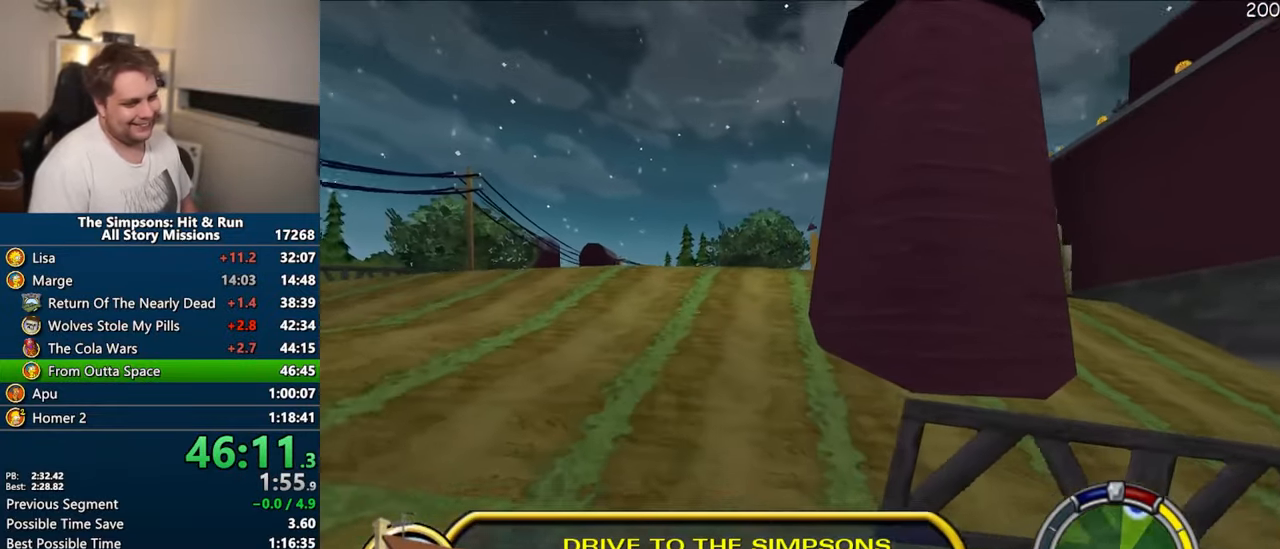
{"buttons": ["CROSS"], "left_stick": "center", "right_stick": "center"}
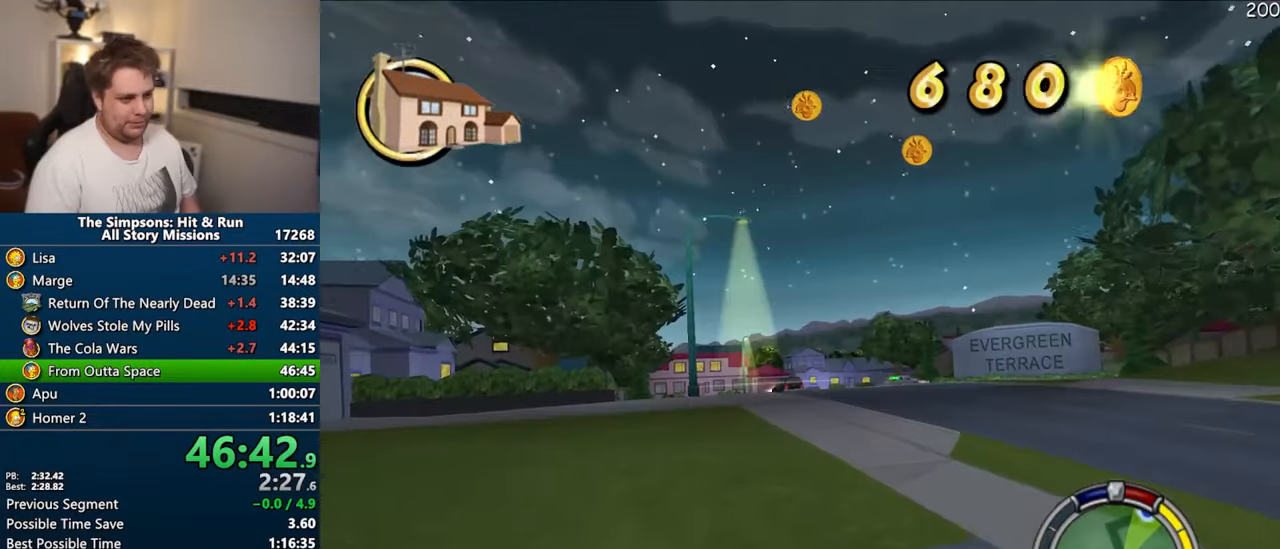
{"buttons": ["CROSS"], "left_stick": "center", "right_stick": "center", "events": [[116, "left_stick", "right"], [383, "left_stick", "center"]]}
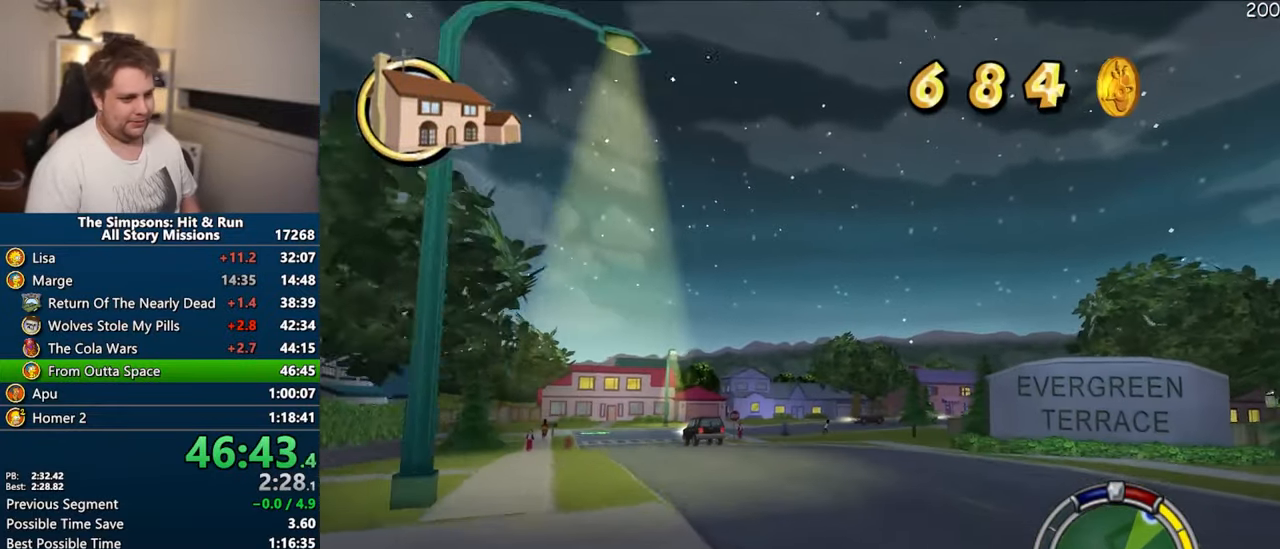
{"buttons": ["CROSS"], "left_stick": "center", "right_stick": "center", "events": [[166, "left_stick", "right"], [500, "left_stick", "center"]]}
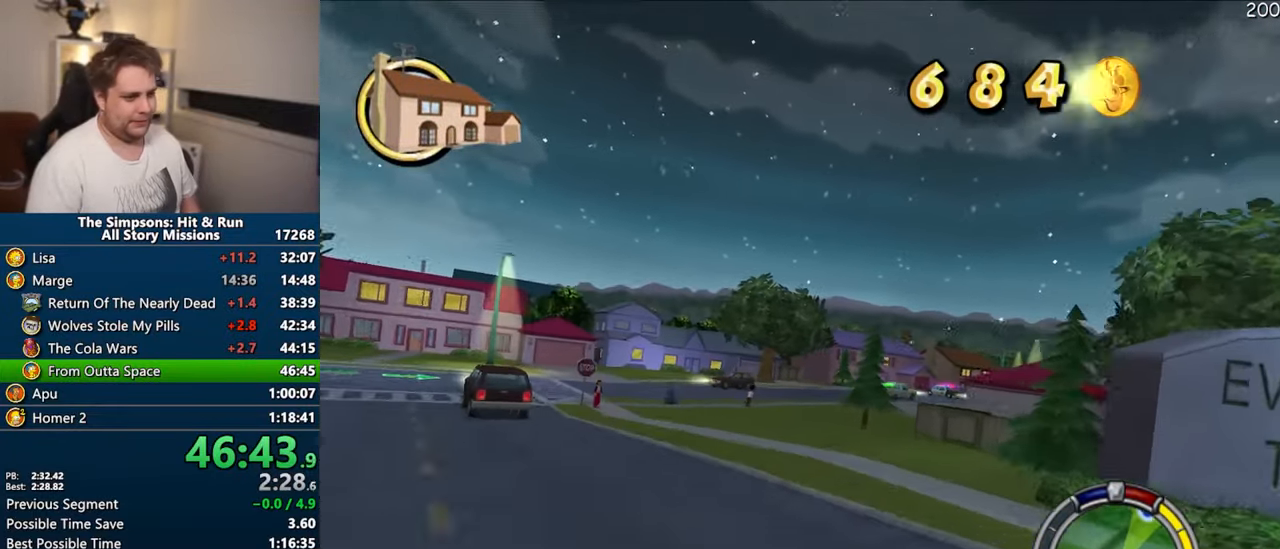
{"buttons": ["CROSS"], "left_stick": "center", "right_stick": "center", "events": [[166, "left_stick", "right"], [350, "right_stick", "down"], [400, "right_stick", "center"], [433, "left_stick", "center"]]}
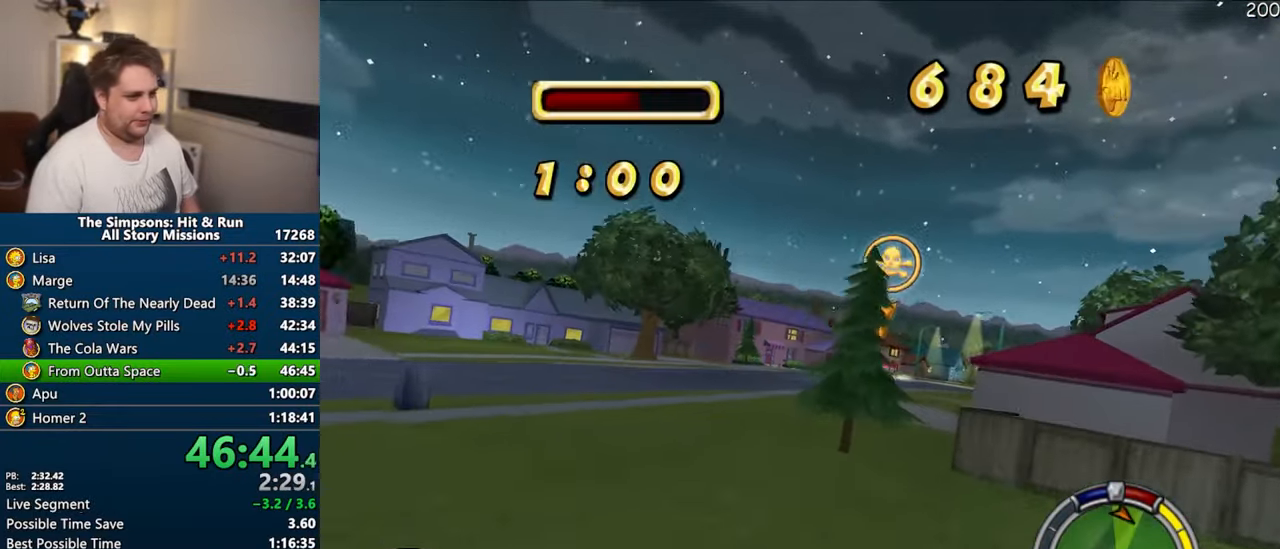
{"buttons": ["CROSS"], "left_stick": "right", "right_stick": "center", "events": [[400, "left_stick", "right"]]}
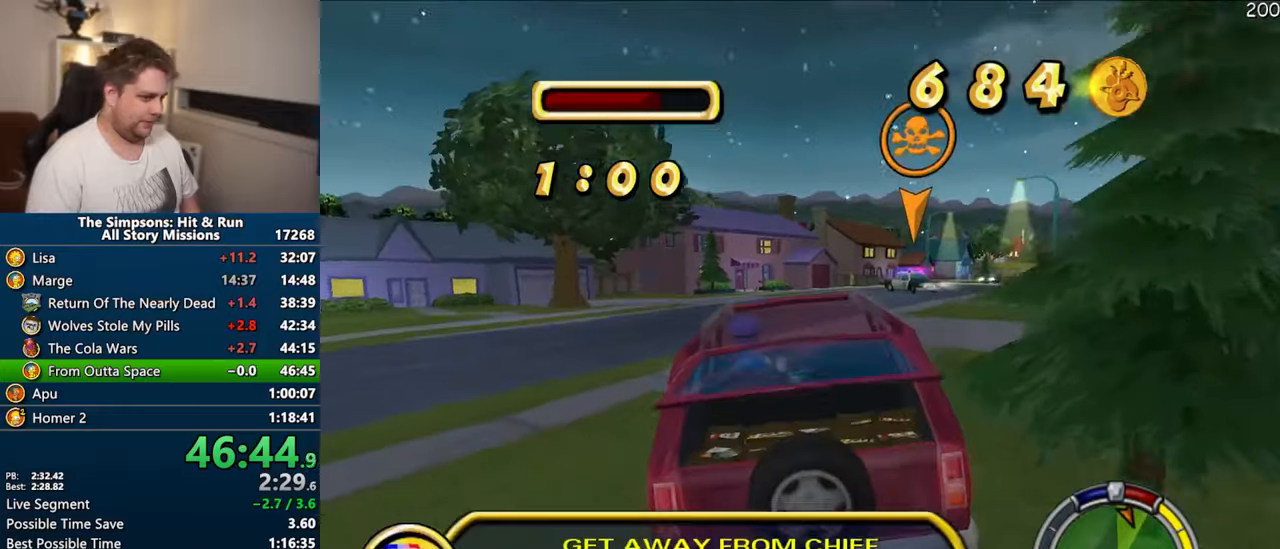
{"buttons": ["CROSS"], "left_stick": "center", "right_stick": "center", "events": [[83, "left_stick", "center"], [183, "left_stick", "up-right"], [316, "left_stick", "center"]]}
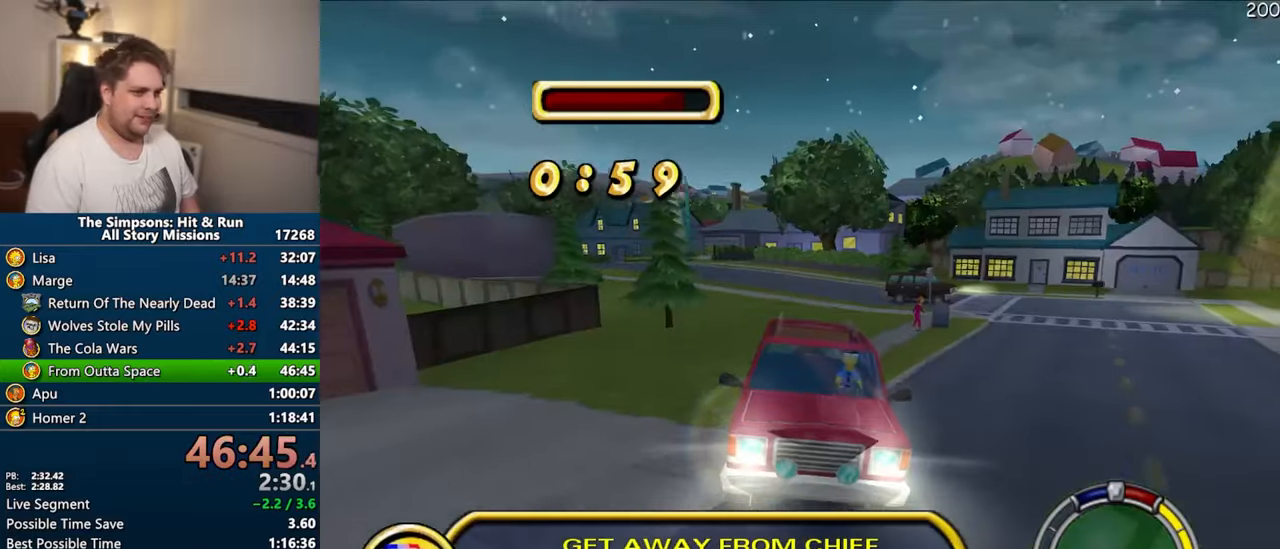
{"buttons": ["CROSS"], "left_stick": "center", "right_stick": "center", "events": [[50, "left_stick", "up-right"], [183, "left_stick", "center"], [316, "left_stick", "right"], [500, "left_stick", "center"]]}
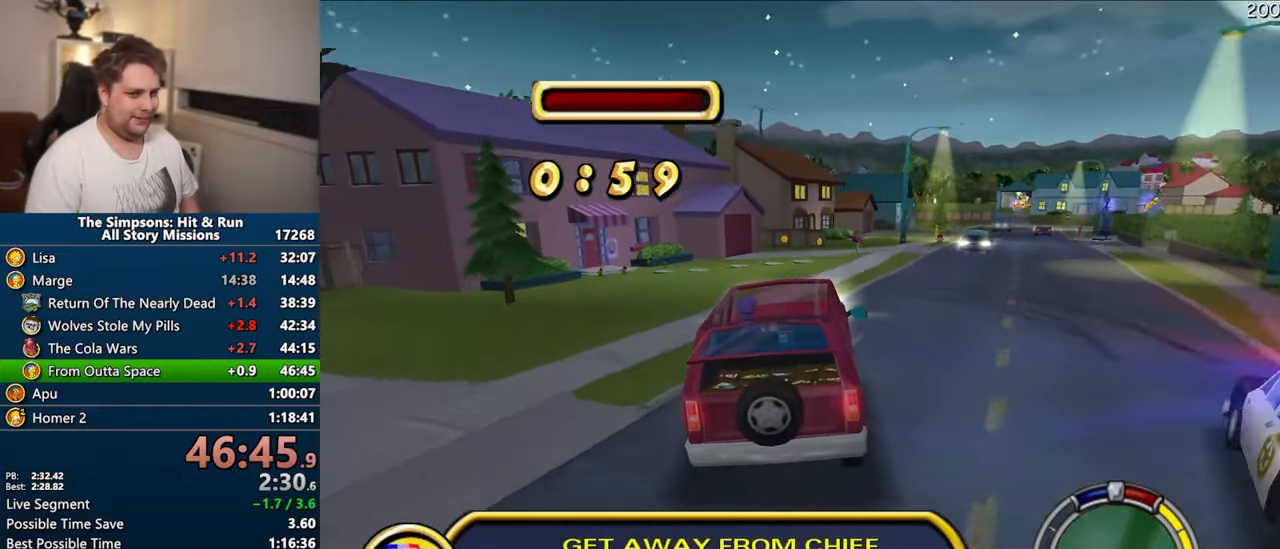
{"buttons": ["CROSS"], "left_stick": "center", "right_stick": "center", "events": [[150, "left_stick", "right"], [483, "left_stick", "center"]]}
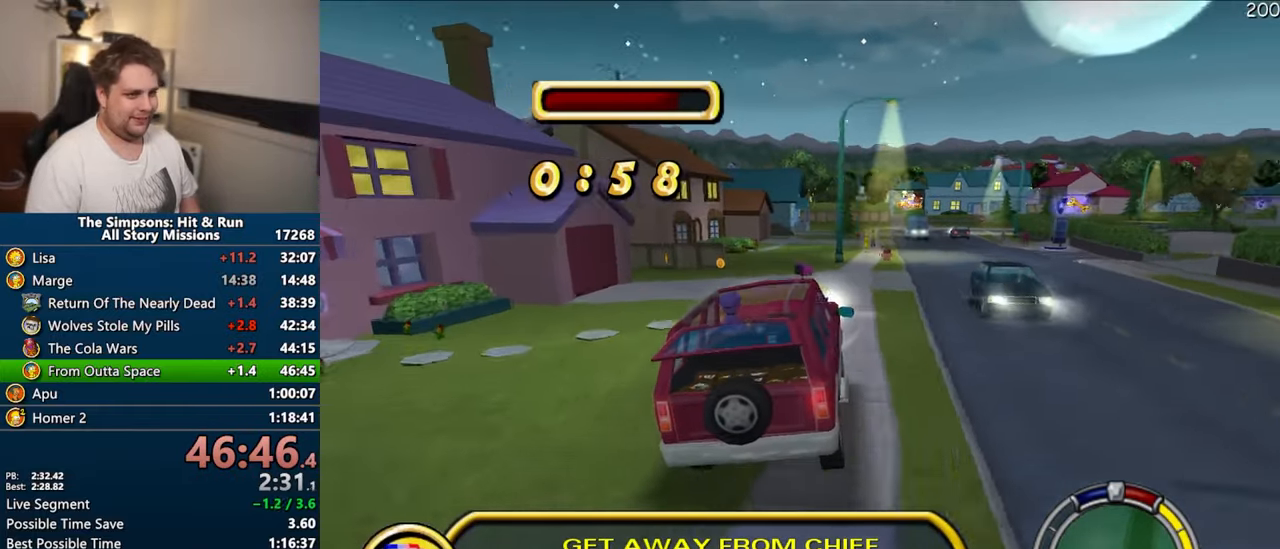
{"buttons": [], "left_stick": "left", "right_stick": "center", "events": [[100, "CROSS", "up"], [100, "left_stick", "left"]]}
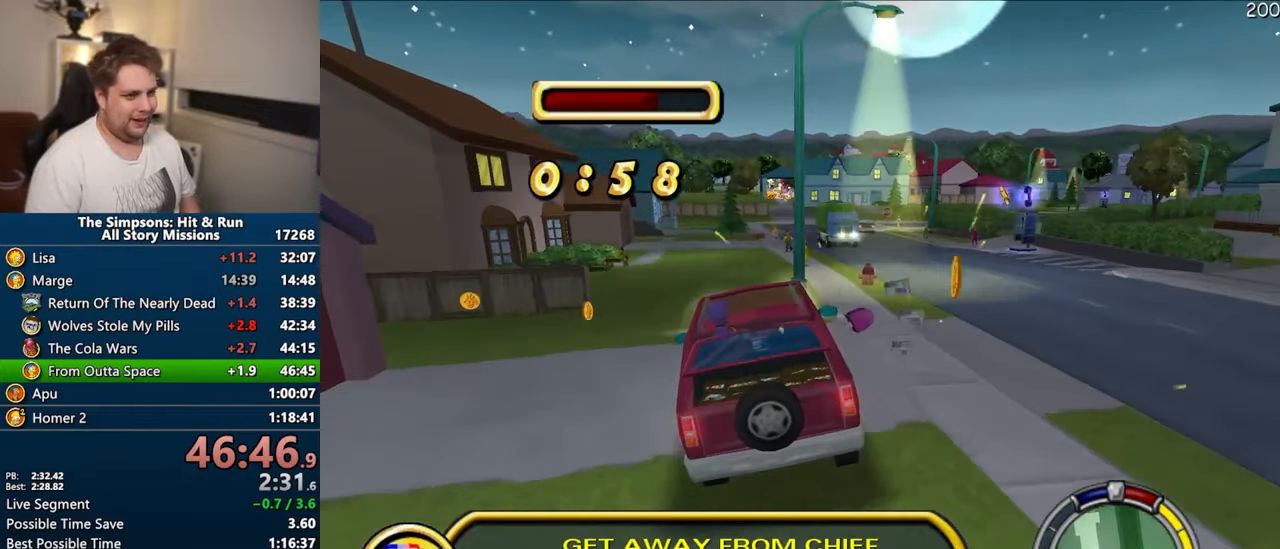
{"buttons": ["R1"], "left_stick": "right", "right_stick": "center"}
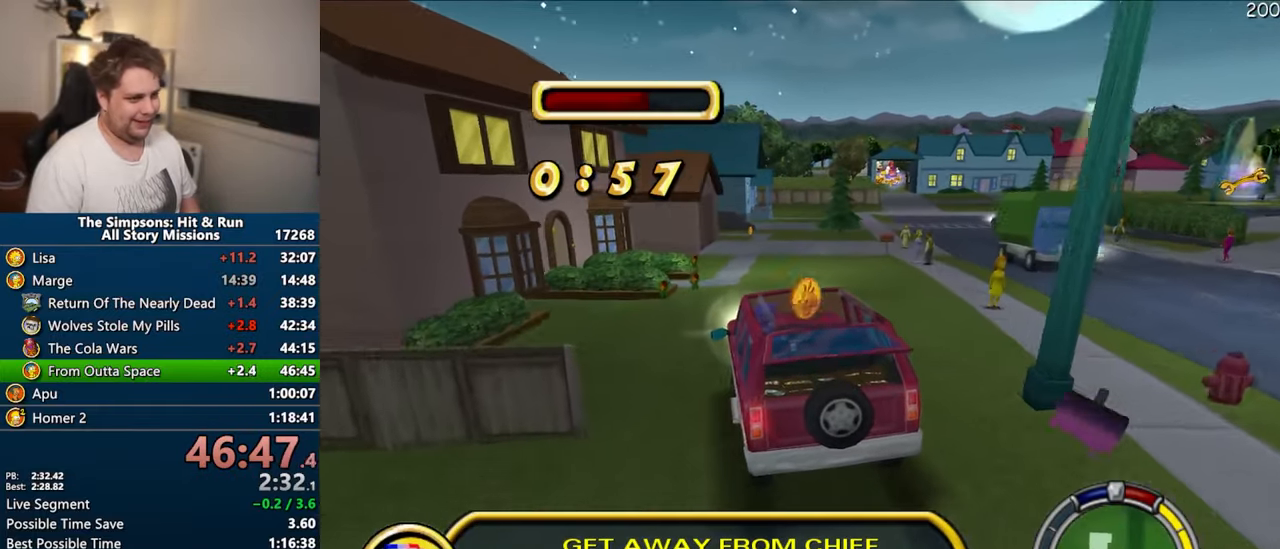
{"buttons": ["CIRCLE", "R1"], "left_stick": "center", "right_stick": "center"}
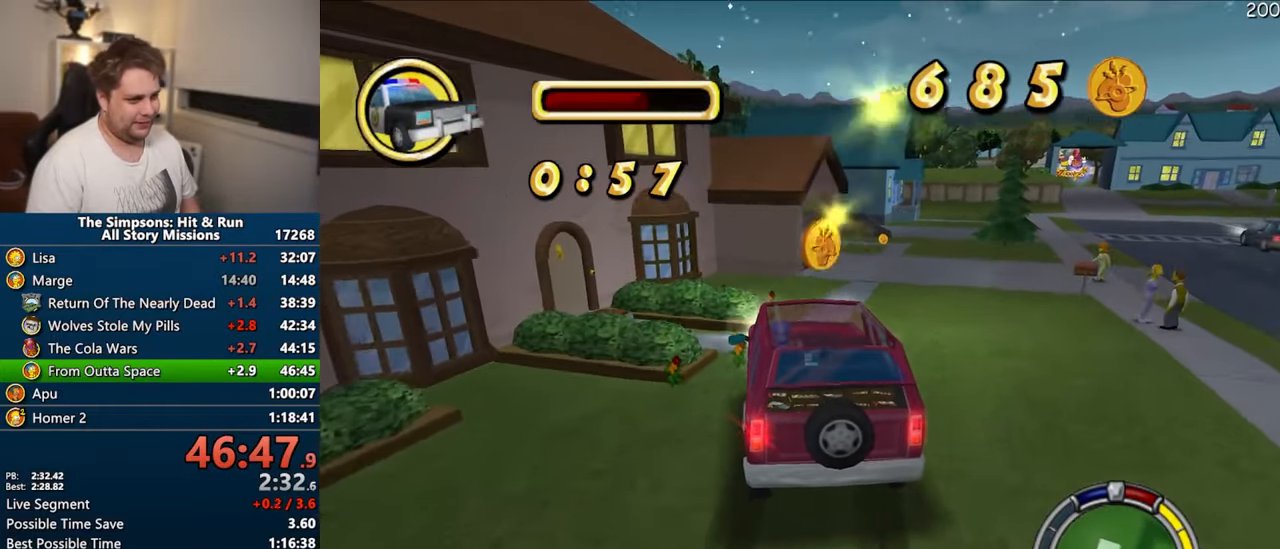
{"buttons": [], "left_stick": "center", "right_stick": "center", "events": [[83, "CIRCLE", "up"], [150, "left_stick", "left"], [200, "CIRCLE", "down"], [283, "left_stick", "center"], [333, "R2", "down"], [400, "CIRCLE", "up"], [400, "R1", "up"], [416, "R2", "up"]]}
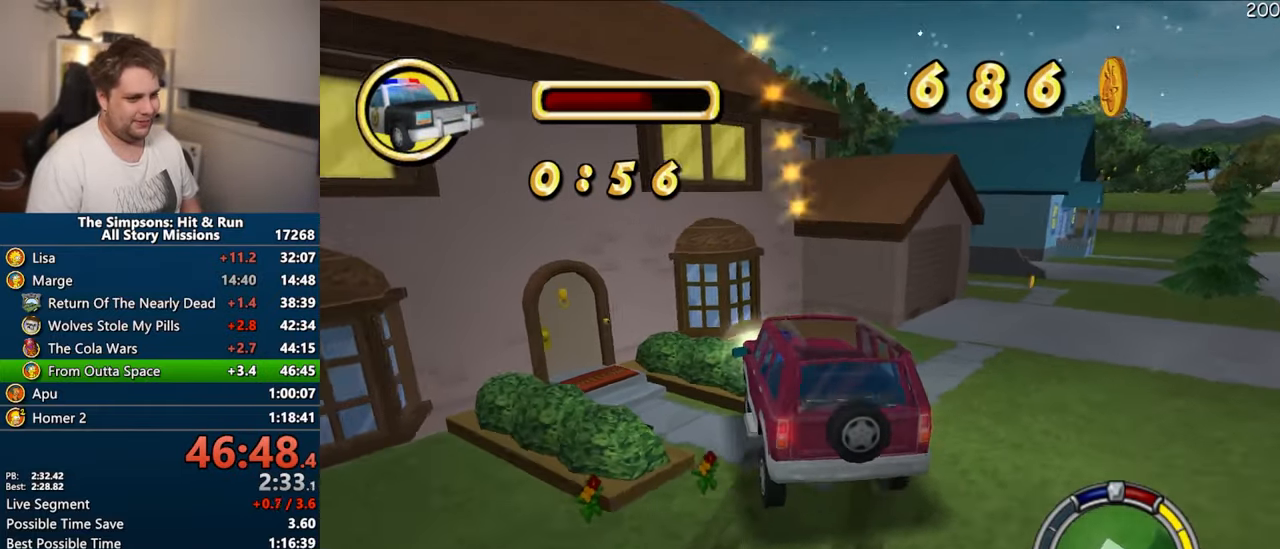
{"buttons": [], "left_stick": "center", "right_stick": "center", "events": [[33, "R2", "down"], [83, "R2", "up"], [200, "R2", "down"], [266, "R2", "up"]]}
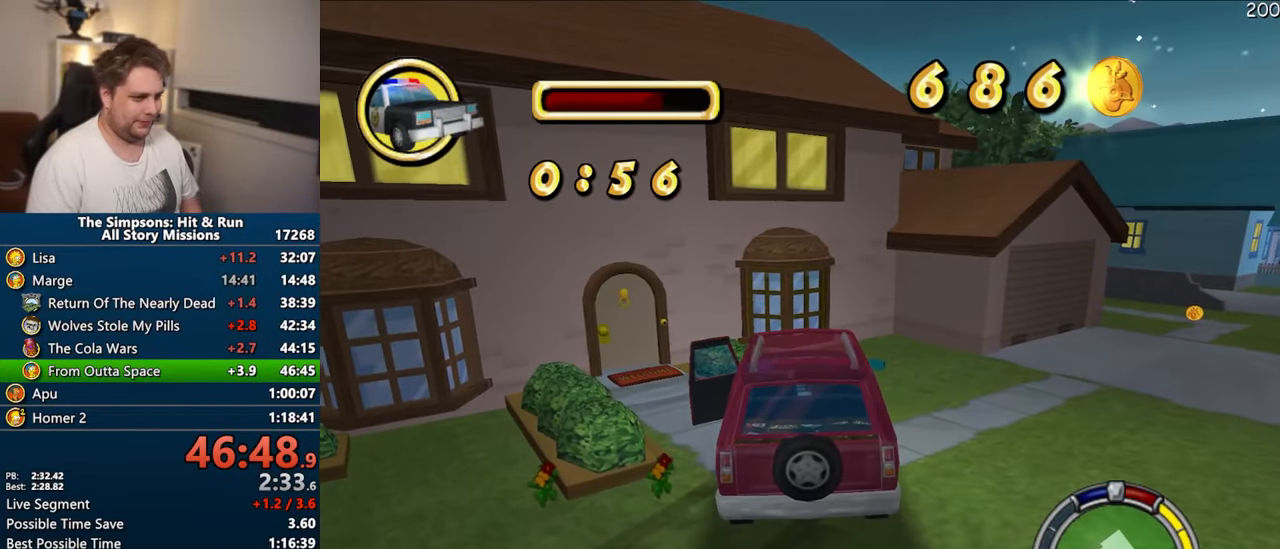
{"buttons": [], "left_stick": "up", "right_stick": "center", "events": [[50, "left_stick", "up"]]}